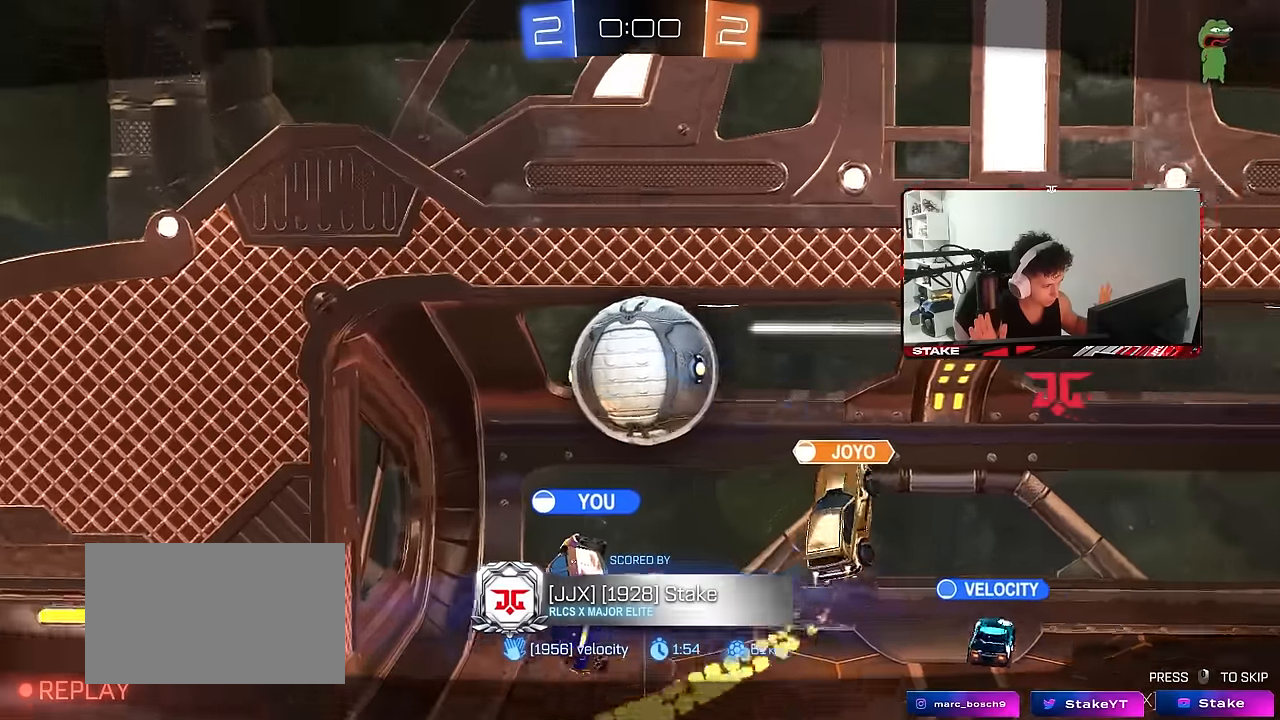
Gameplay with keyboard and mouse; each line is a JSON object with the keys and mouse buttons held at the frame after it. "events" lists presses ("down") and releases ("up") of "1", "2", "3", "4", "5", "a", "alt", "c", "caps_lock", "ctrl", "d", "e", "f", "g", "q", "r", "s", "shift", "space", "t", "tab", "v", "w", "x", "z", "mouse_left", "mouse_wheel" and "mouse_right" between this image and that frame as [ms after this image, input, new state], when the widget could be followed in between. "mouse_left", "mouse_wheel", "mouse_right" = the "left", "wheel", "right" buttons of the "mouse" list. No other keys are recorded. "wheel" means that the mouse wheel is clicked or scrolled. Mouse movement is not recorded.
{"keys": [], "mouse": ["right"], "events": [[467, "mouse_right", "down"]]}
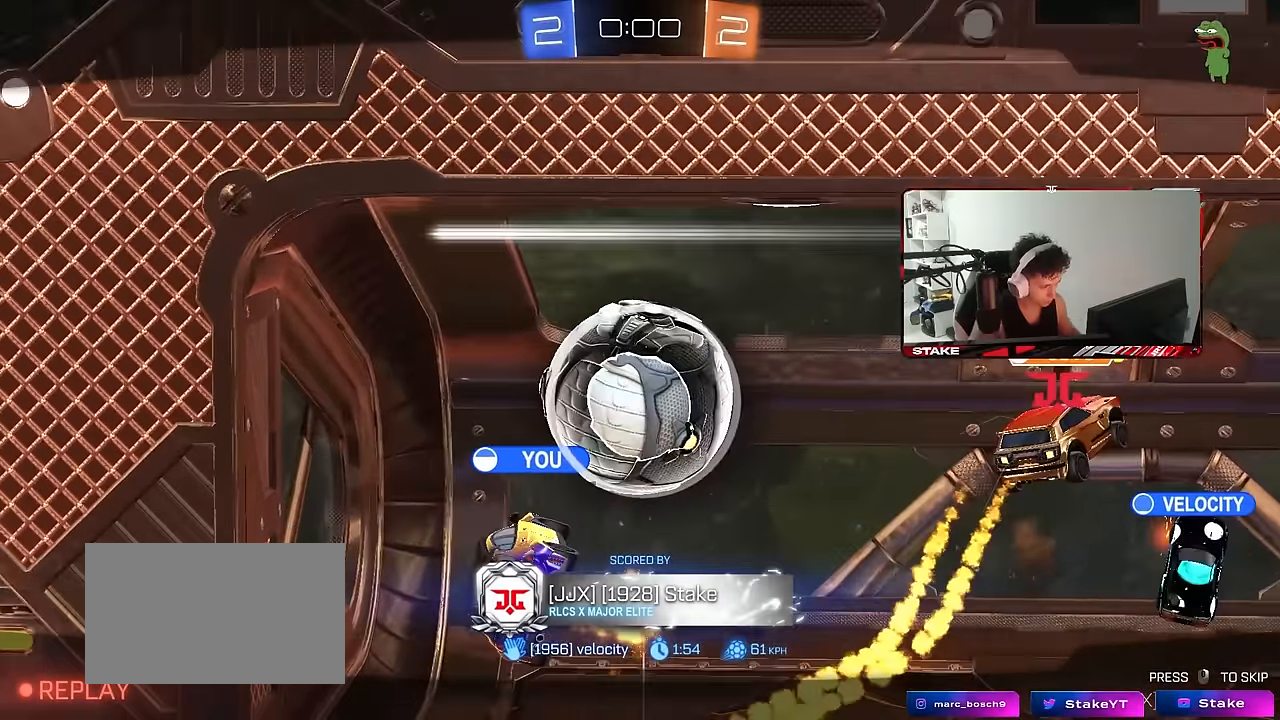
{"keys": [], "mouse": [], "events": [[50, "mouse_right", "up"], [100, "mouse_right", "down"], [233, "mouse_right", "up"]]}
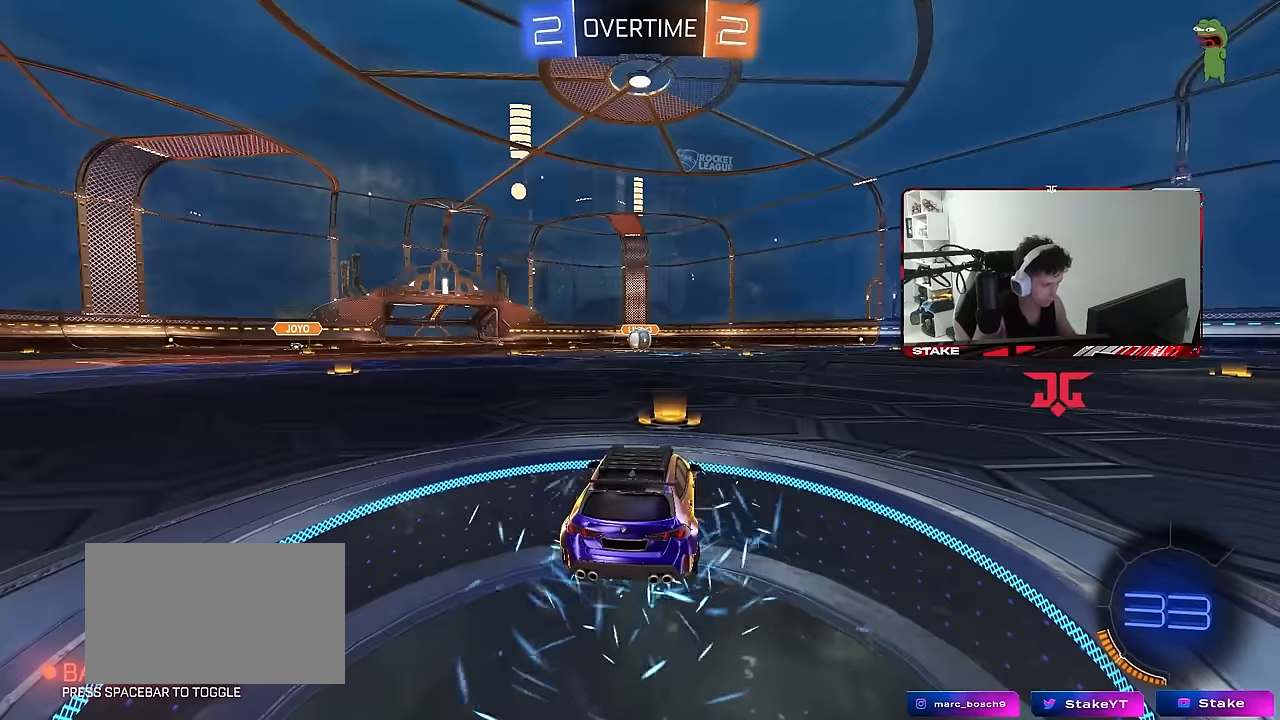
{"keys": [], "mouse": [], "events": []}
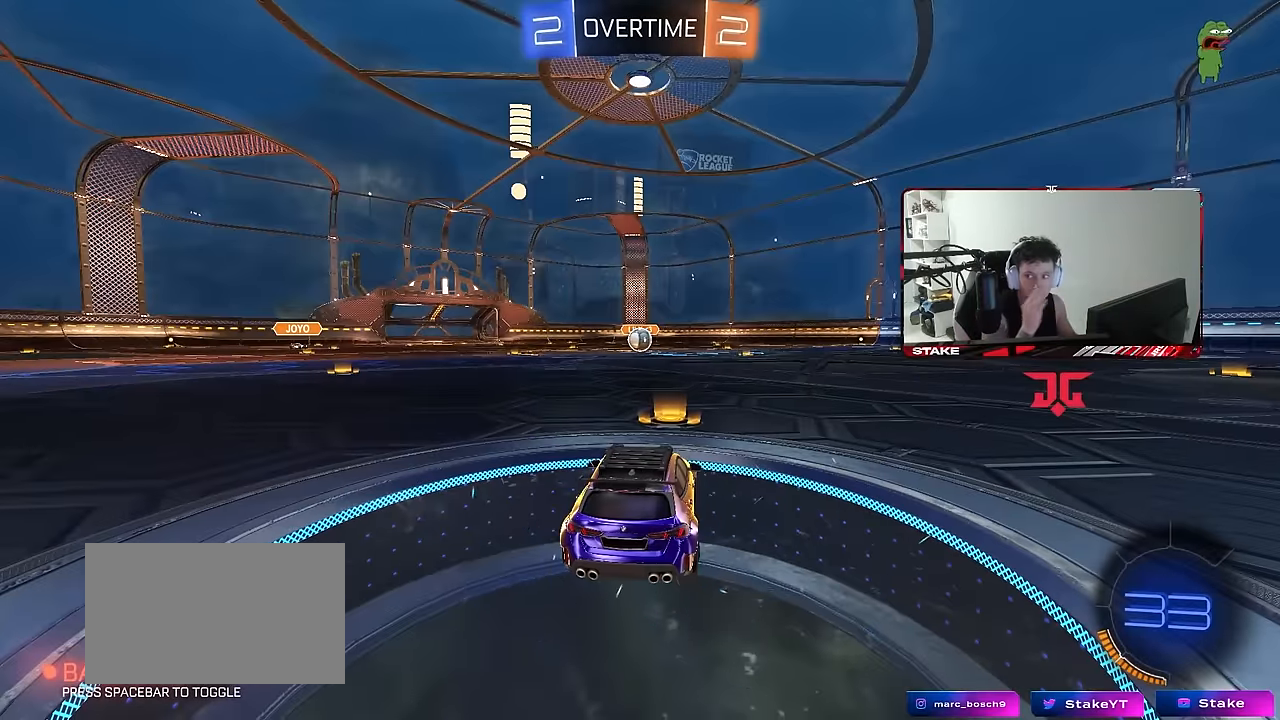
{"keys": [], "mouse": [], "events": []}
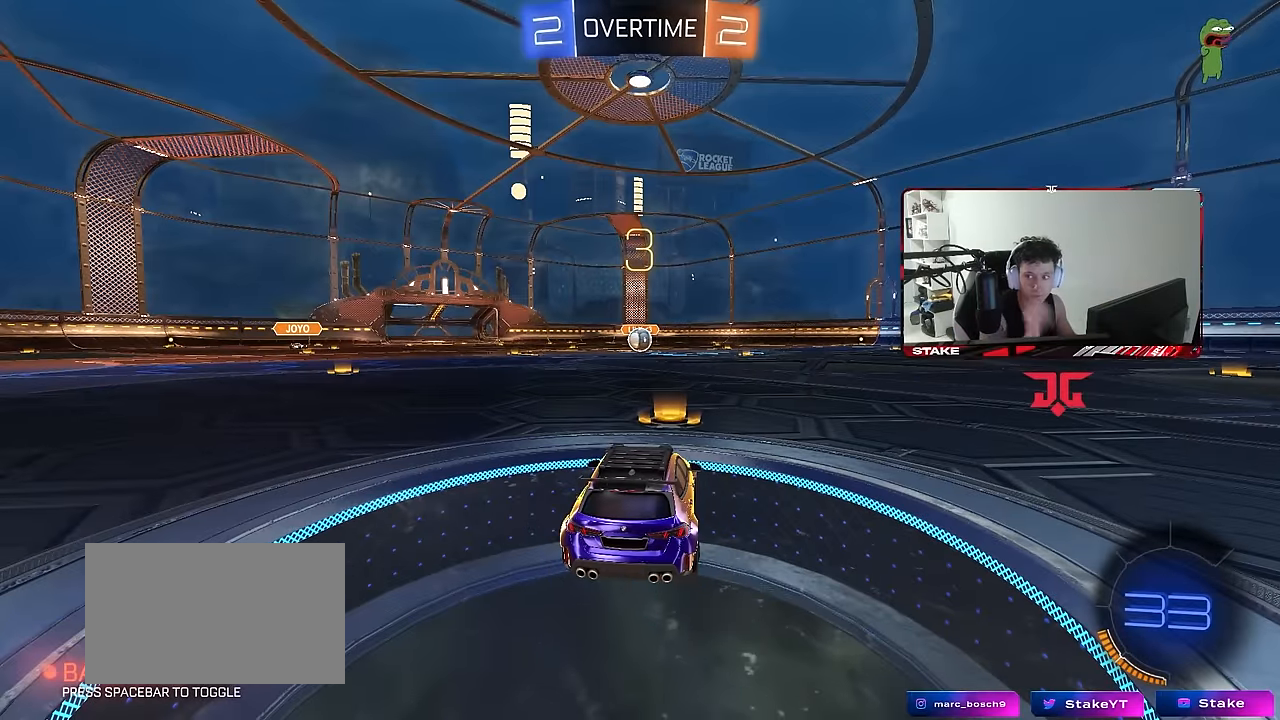
{"keys": ["tab"], "mouse": []}
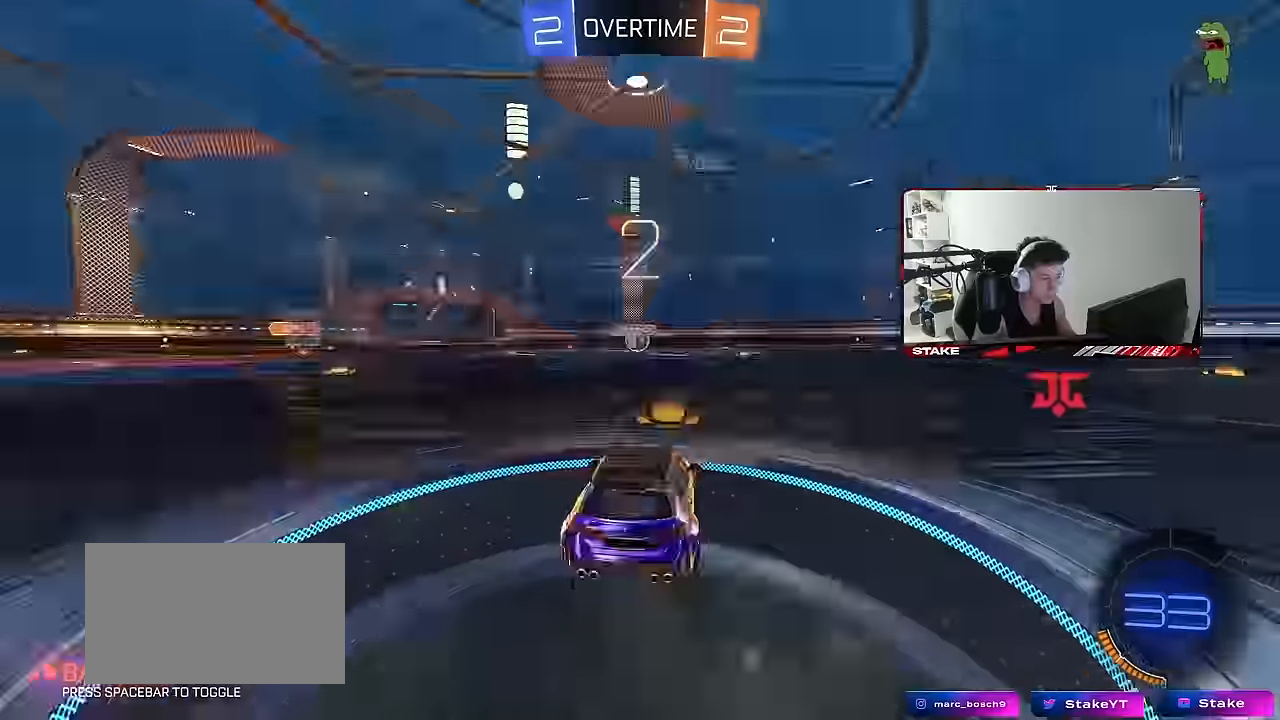
{"keys": ["tab", "w"], "mouse": [], "events": [[33, "mouse_wheel", "down"], [400, "mouse_wheel", "up"], [450, "w", "down"]]}
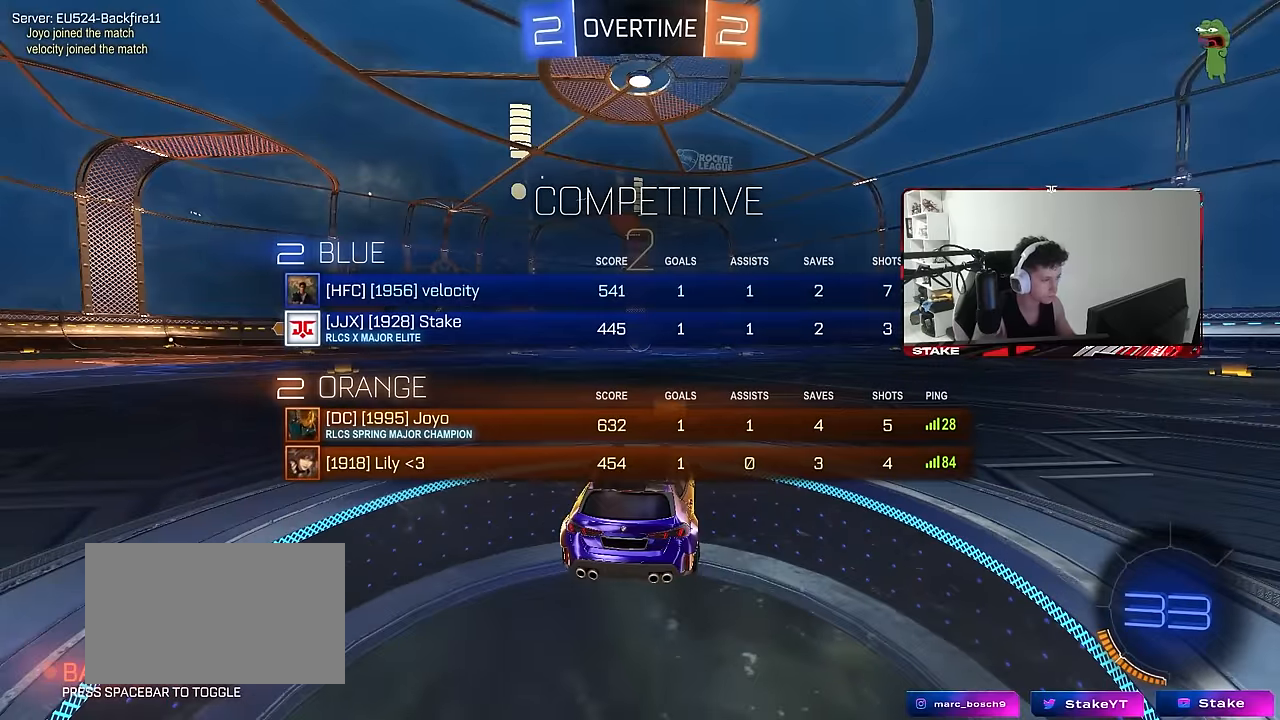
{"keys": ["w"], "mouse": ["left"], "events": [[83, "mouse_left", "down"], [133, "tab", "up"]]}
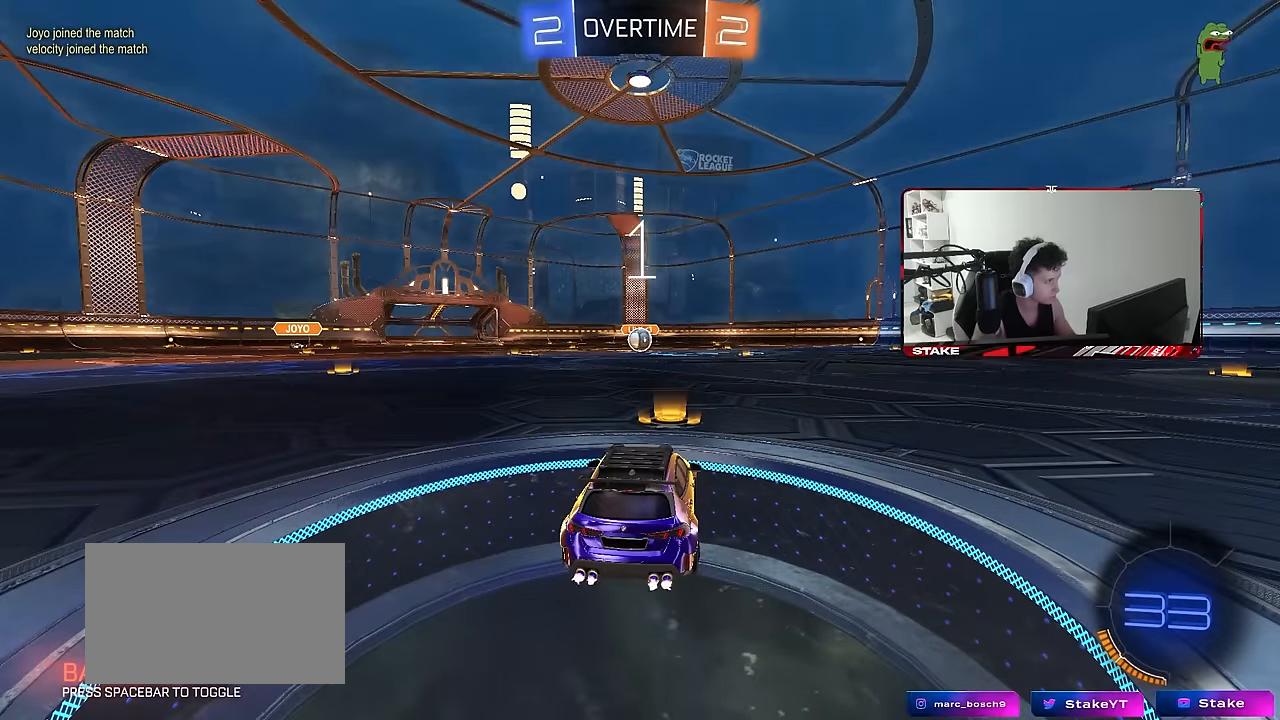
{"keys": ["w"], "mouse": ["left"], "events": []}
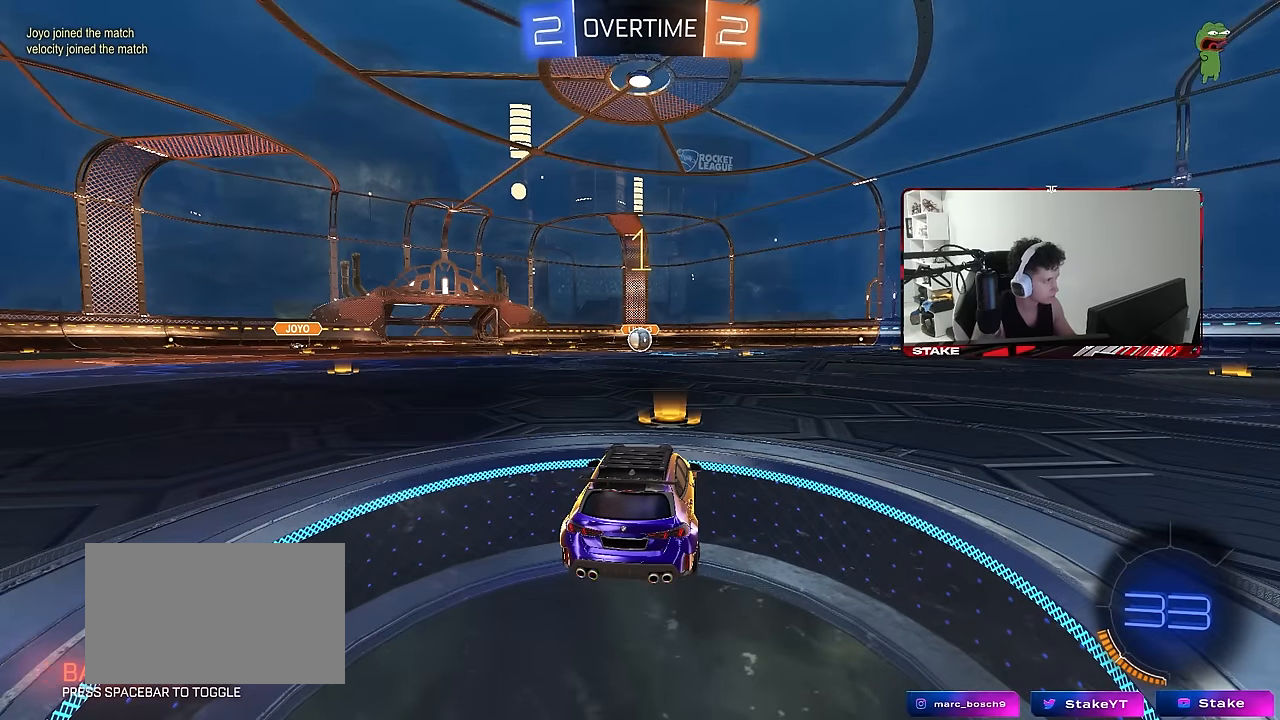
{"keys": ["w"], "mouse": ["left"], "events": []}
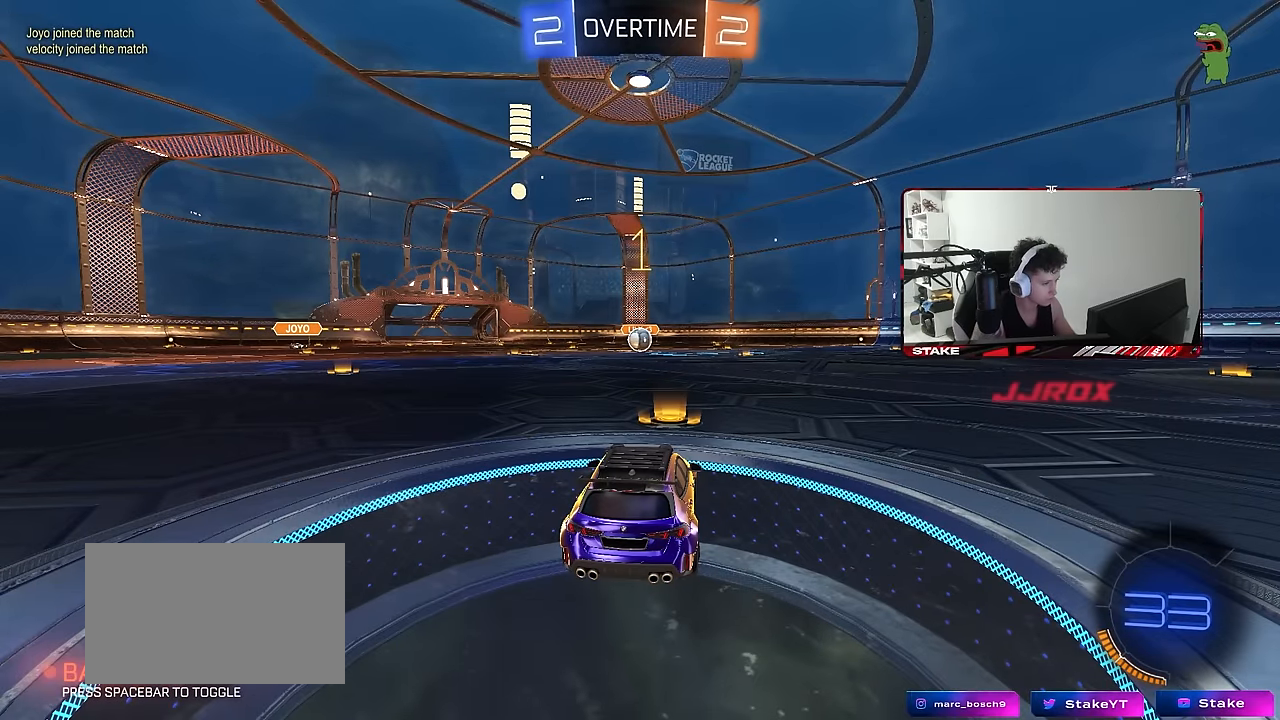
{"keys": ["a", "shift", "w"], "mouse": ["left"], "events": [[367, "d", "down"], [367, "mouse_right", "down"], [467, "a", "down"], [467, "d", "up"], [467, "mouse_right", "up"], [467, "shift", "down"]]}
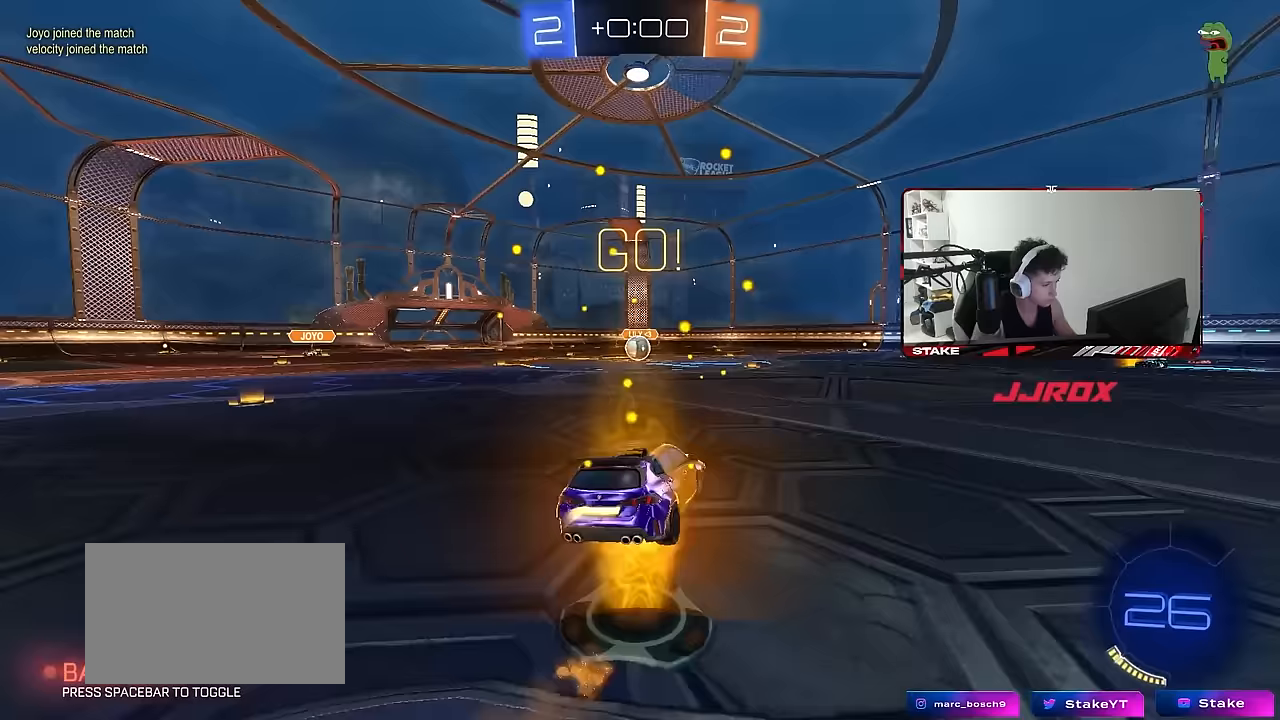
{"keys": ["a", "shift"], "mouse": ["left"], "events": [[17, "mouse_right", "down"], [67, "s", "down"], [67, "w", "up"], [100, "mouse_right", "up"], [483, "s", "up"]]}
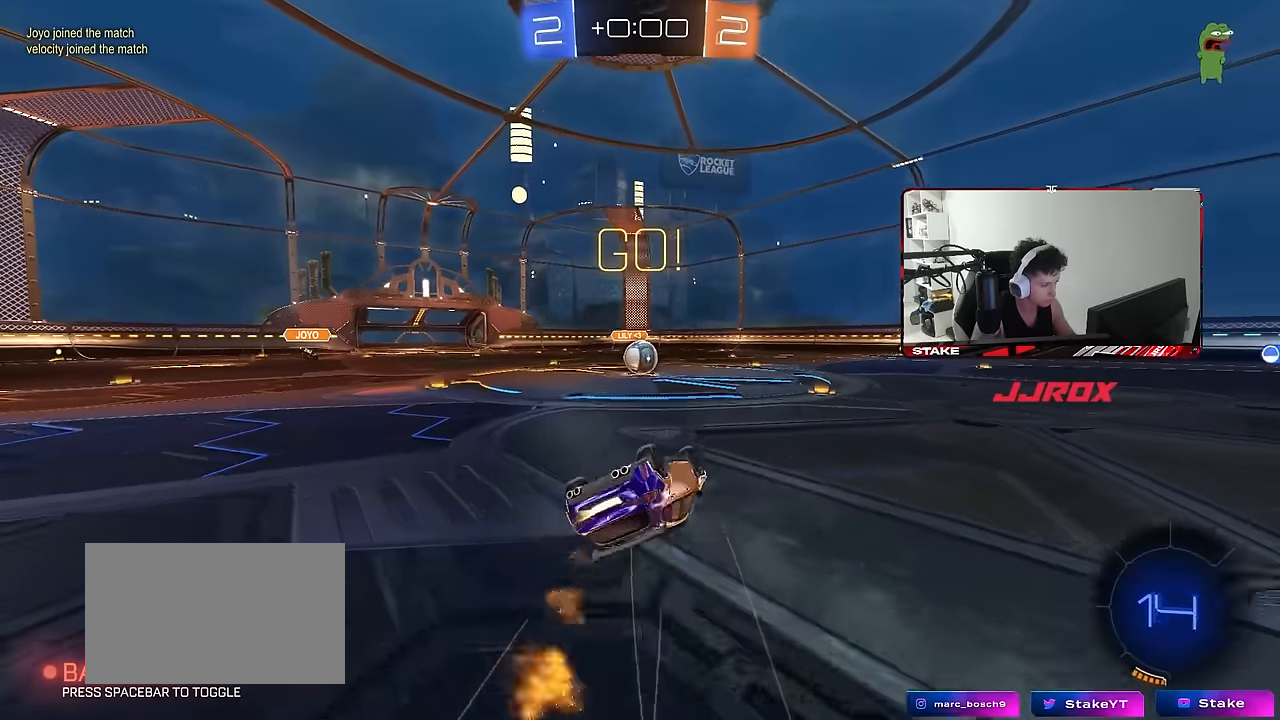
{"keys": [], "mouse": [], "events": [[67, "s", "down"], [300, "a", "up"], [300, "s", "up"], [300, "shift", "up"], [350, "mouse_left", "up"]]}
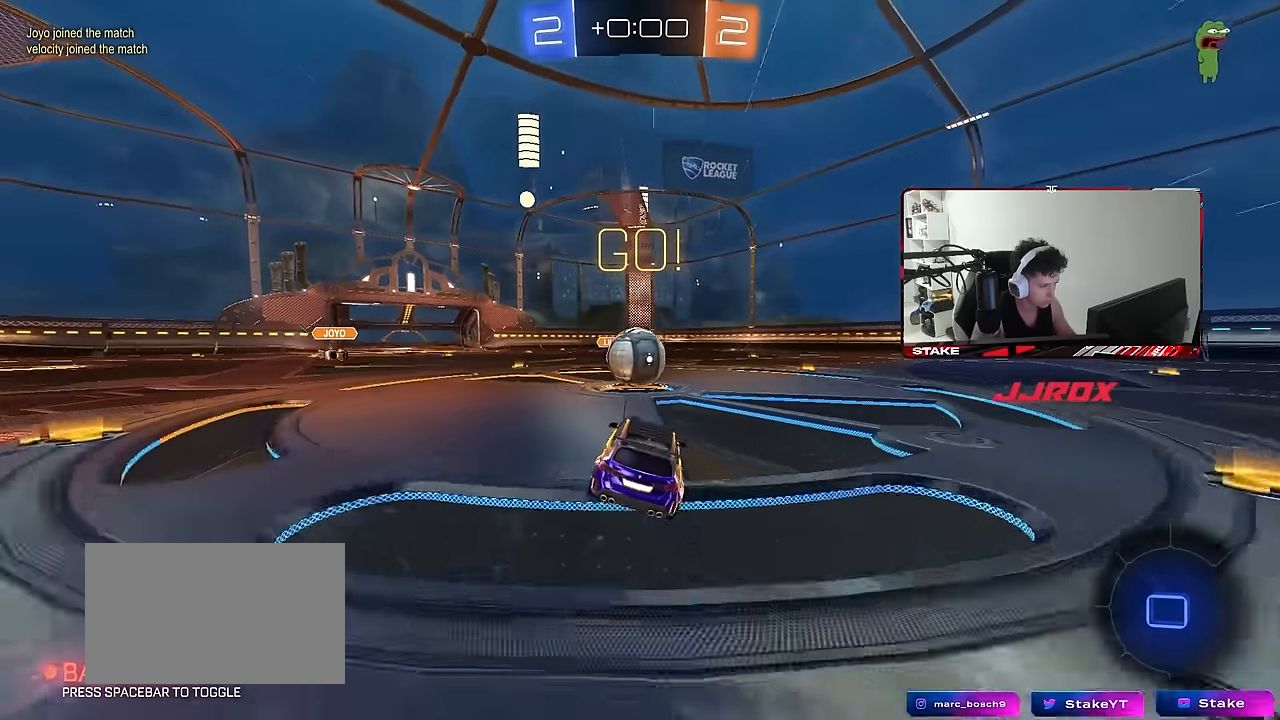
{"keys": ["d", "s", "shift"], "mouse": ["right"], "events": [[183, "a", "down"], [183, "mouse_right", "down"], [183, "w", "down"], [317, "a", "up"], [317, "d", "down"], [367, "shift", "down"], [467, "s", "down"], [467, "w", "up"]]}
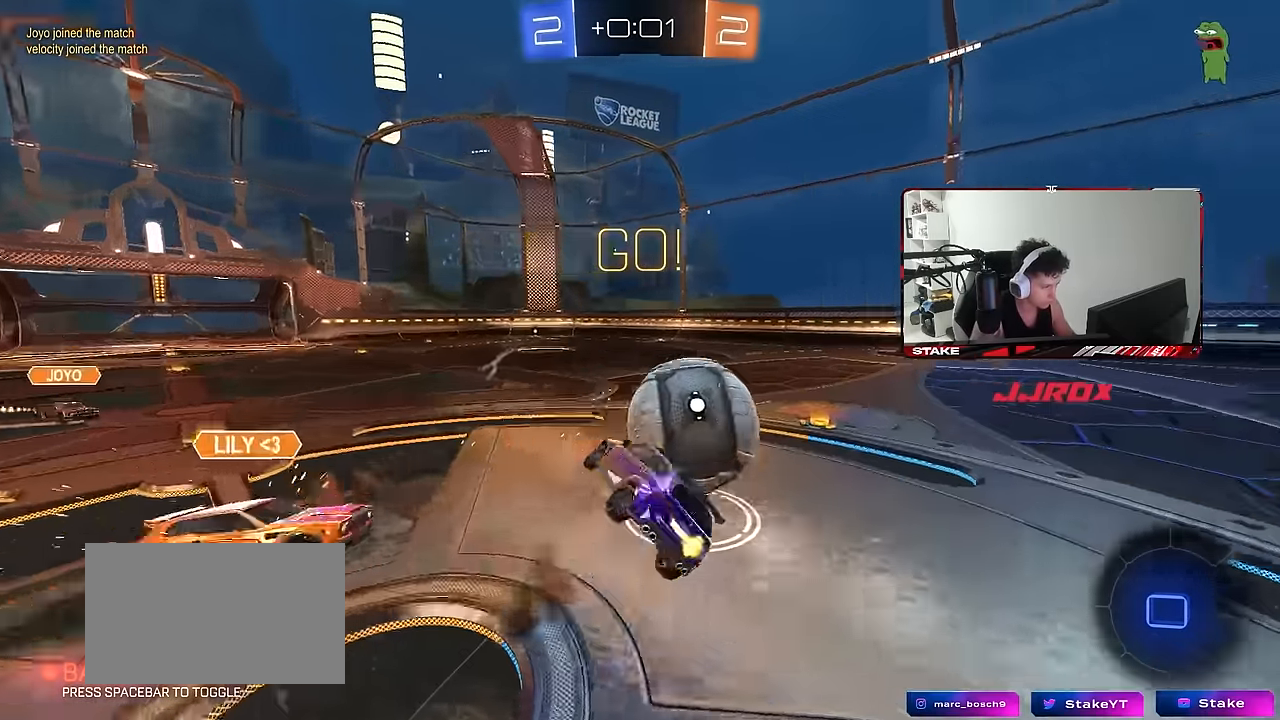
{"keys": ["d", "shift"], "mouse": [], "events": [[100, "mouse_right", "up"], [333, "s", "up"]]}
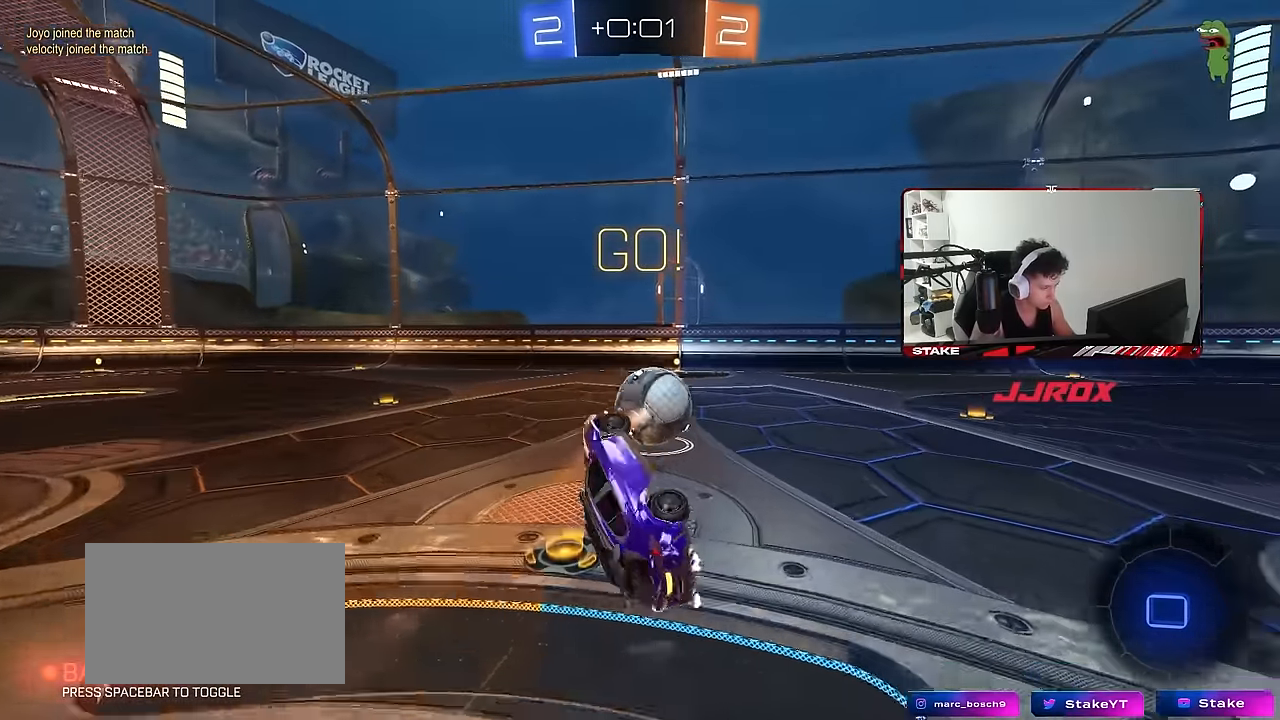
{"keys": ["a", "w"], "mouse": [], "events": [[33, "s", "down"], [117, "s", "up"], [117, "shift", "up"], [300, "d", "up"], [400, "a", "down"], [450, "w", "down"]]}
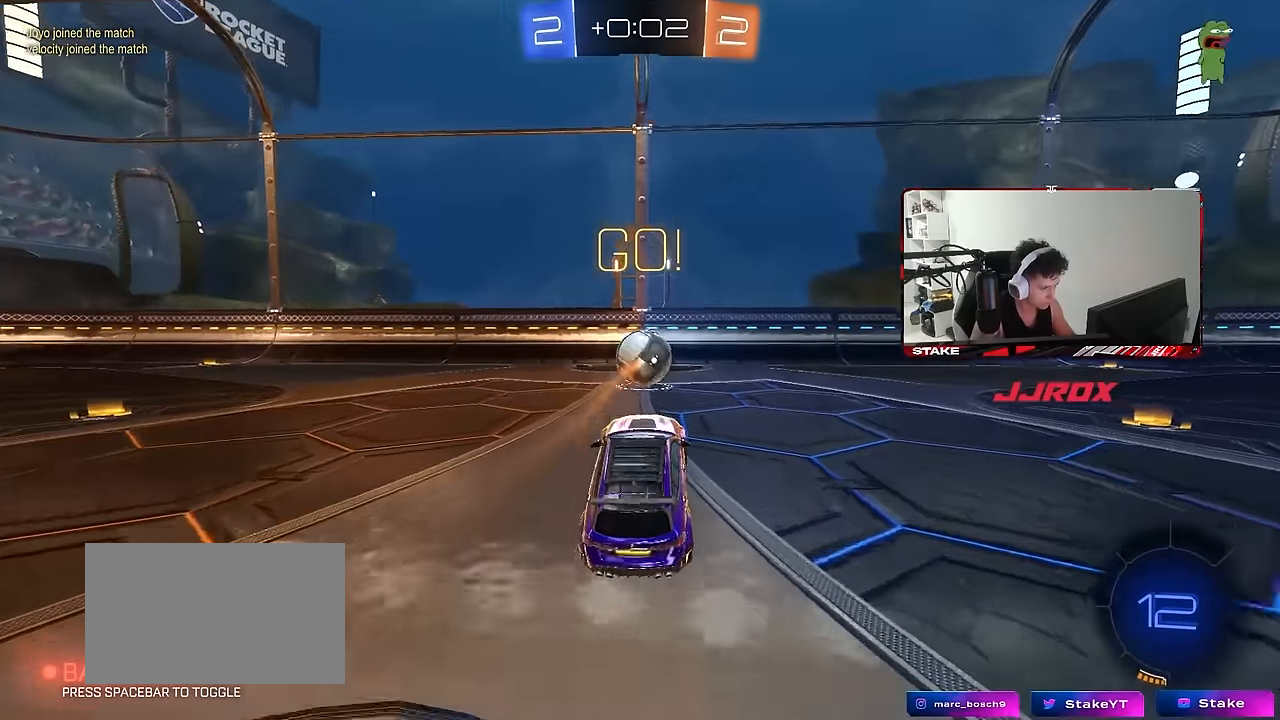
{"keys": ["d", "space", "w"], "mouse": [], "events": [[33, "a", "up"], [83, "d", "down"], [317, "shift", "down"], [417, "shift", "up"], [417, "space", "down"]]}
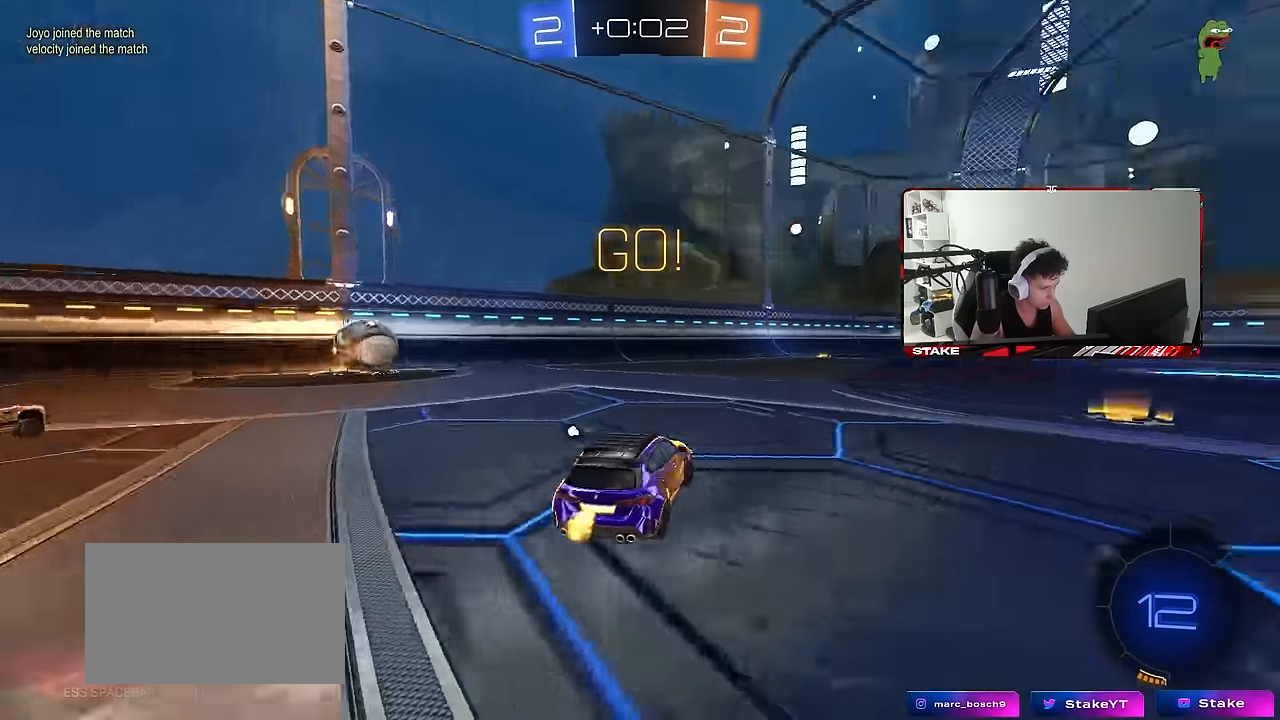
{"keys": ["d", "w"], "mouse": [], "events": [[50, "space", "up"]]}
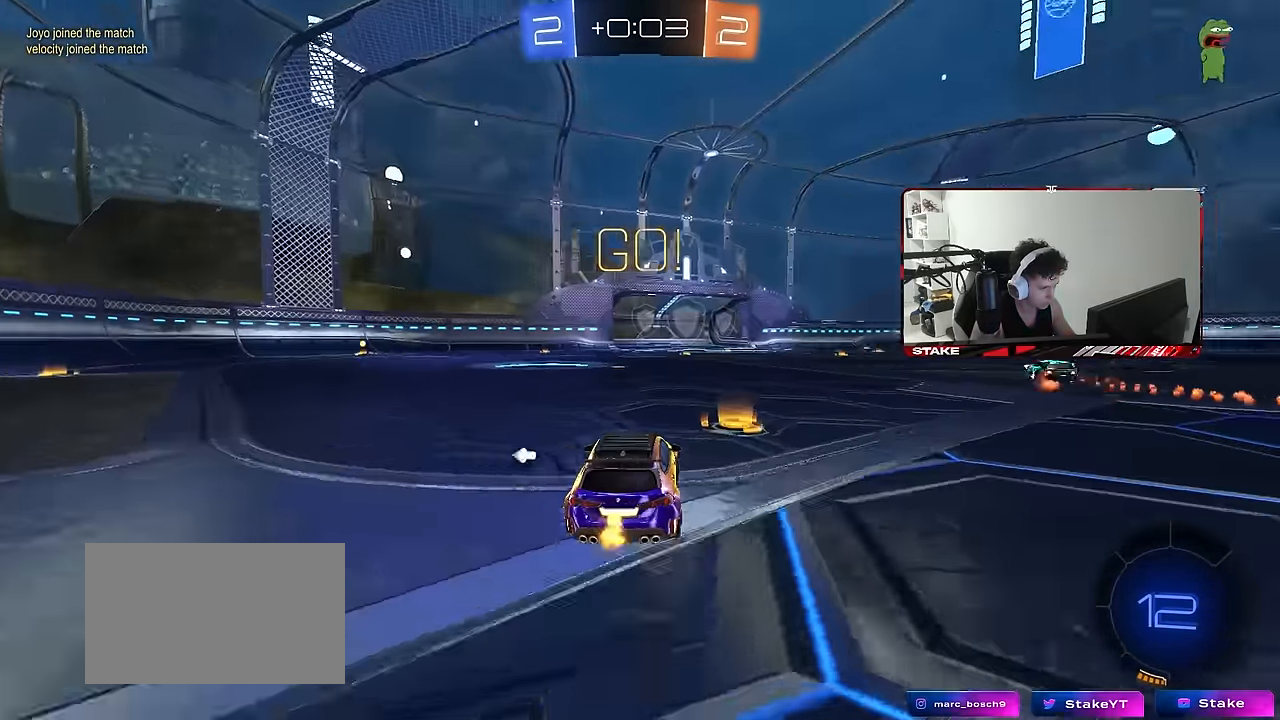
{"keys": ["a", "shift", "w"], "mouse": ["left", "right"], "events": [[33, "a", "down"], [33, "d", "up"], [33, "mouse_left", "down"], [300, "a", "up"], [350, "d", "down"], [350, "mouse_right", "down"], [400, "a", "down"], [400, "d", "up"], [400, "shift", "down"], [450, "mouse_right", "up"], [500, "mouse_right", "down"]]}
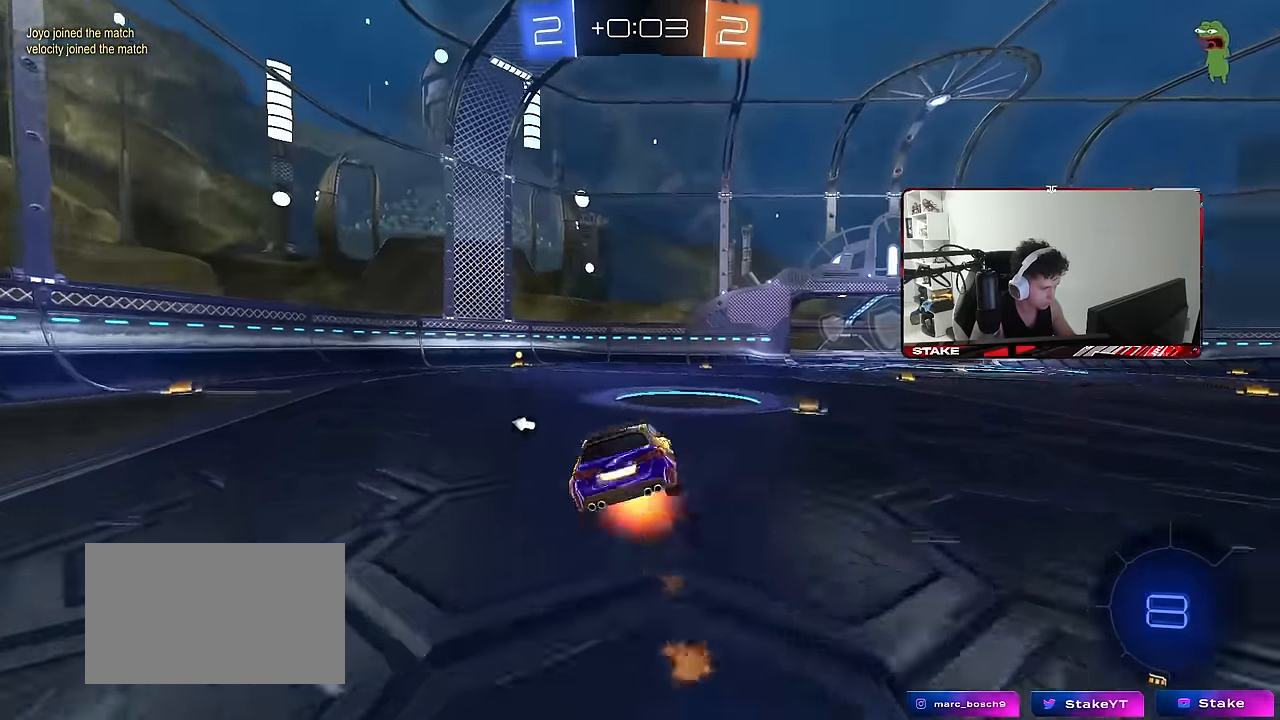
{"keys": ["a", "shift", "space"], "mouse": [], "events": [[33, "s", "down"], [33, "w", "up"], [133, "mouse_left", "up"], [183, "mouse_right", "up"], [367, "space", "down"], [467, "s", "up"]]}
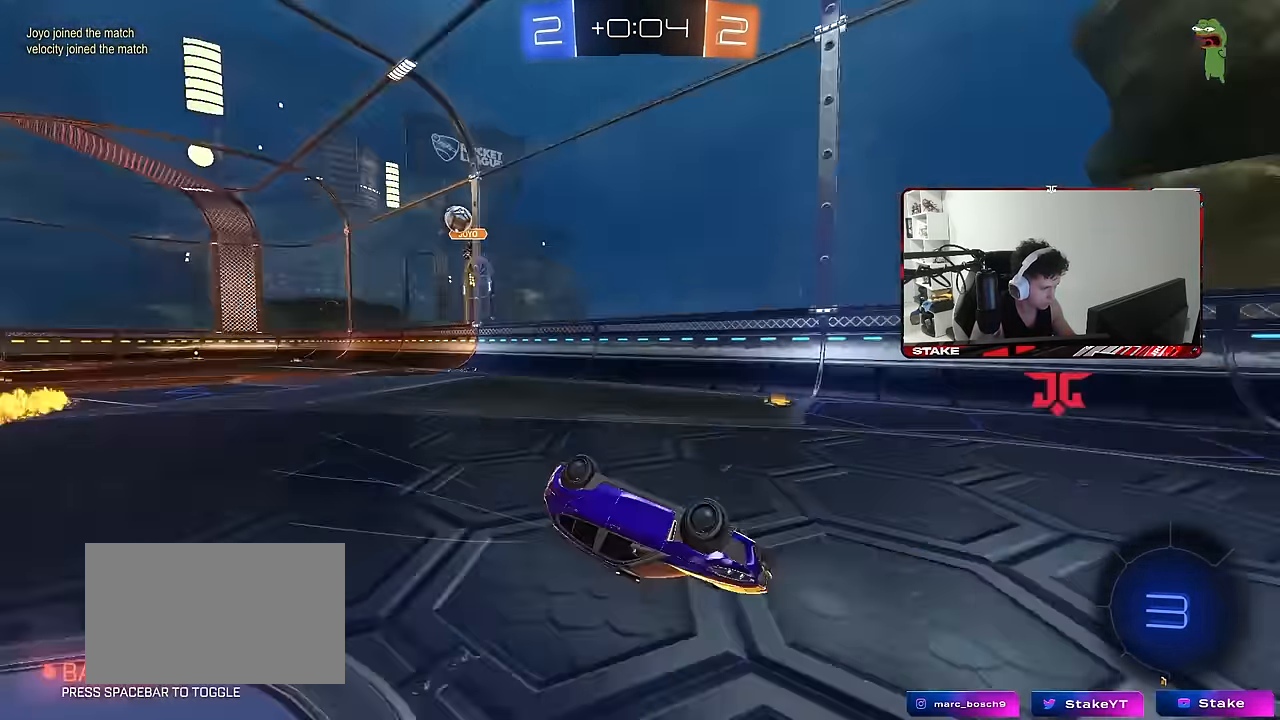
{"keys": ["a", "w"], "mouse": [], "events": [[17, "space", "up"], [50, "s", "down"], [200, "shift", "up"], [283, "a", "up"], [283, "s", "up"], [483, "a", "down"], [483, "w", "down"]]}
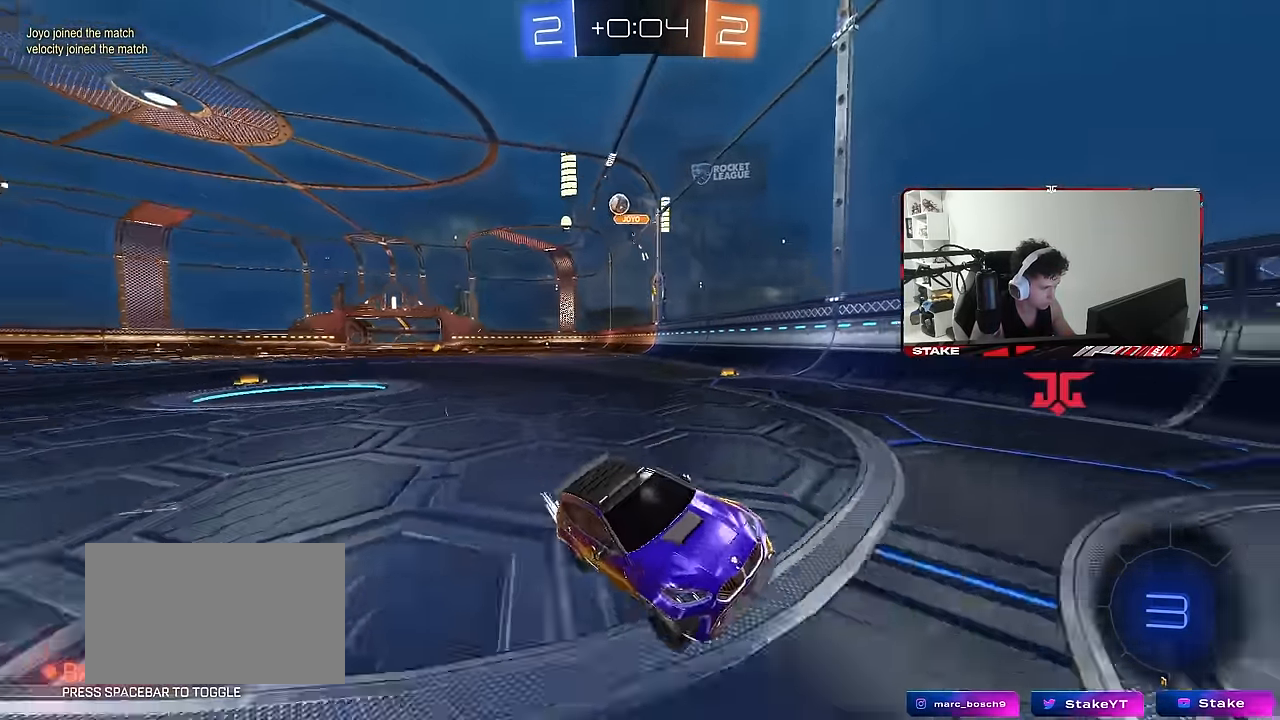
{"keys": ["w"], "mouse": ["left"], "events": [[167, "a", "up"], [167, "mouse_left", "down"], [217, "d", "down"], [300, "mouse_left", "up"], [350, "mouse_left", "down"], [450, "d", "up"]]}
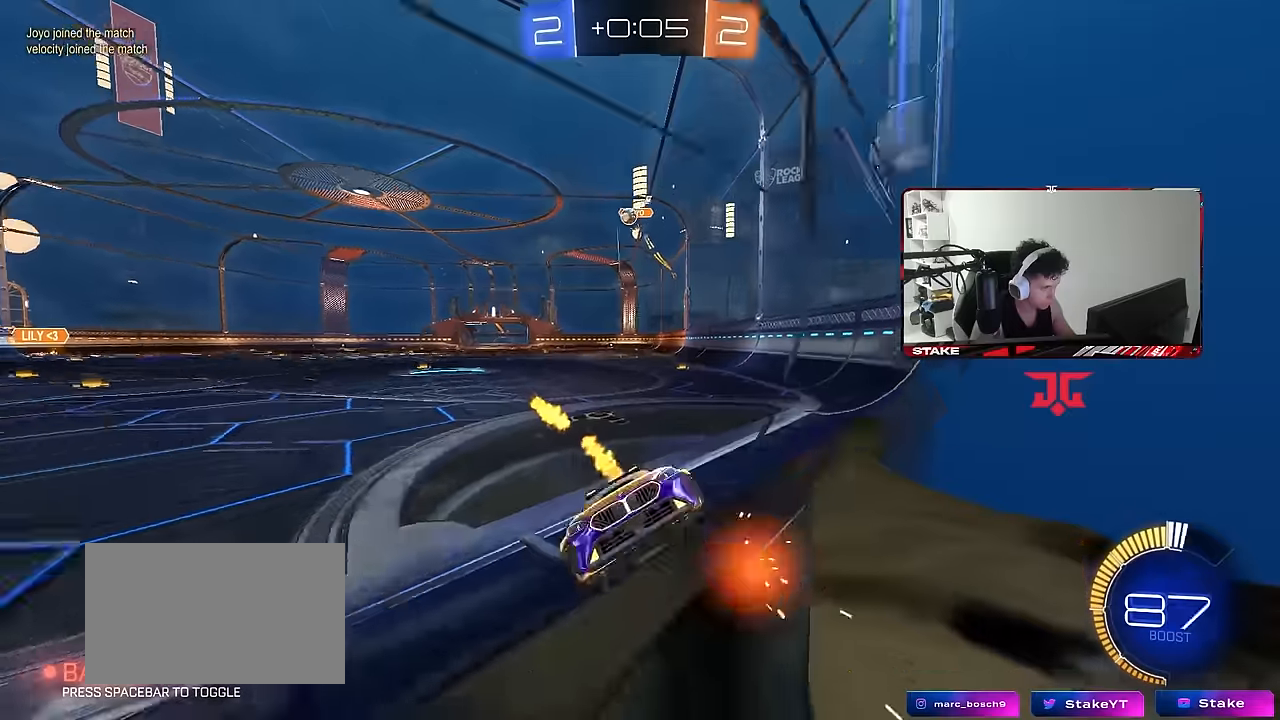
{"keys": ["w"], "mouse": ["left"], "events": [[33, "a", "down"], [183, "a", "up"], [366, "a", "down"], [466, "a", "up"]]}
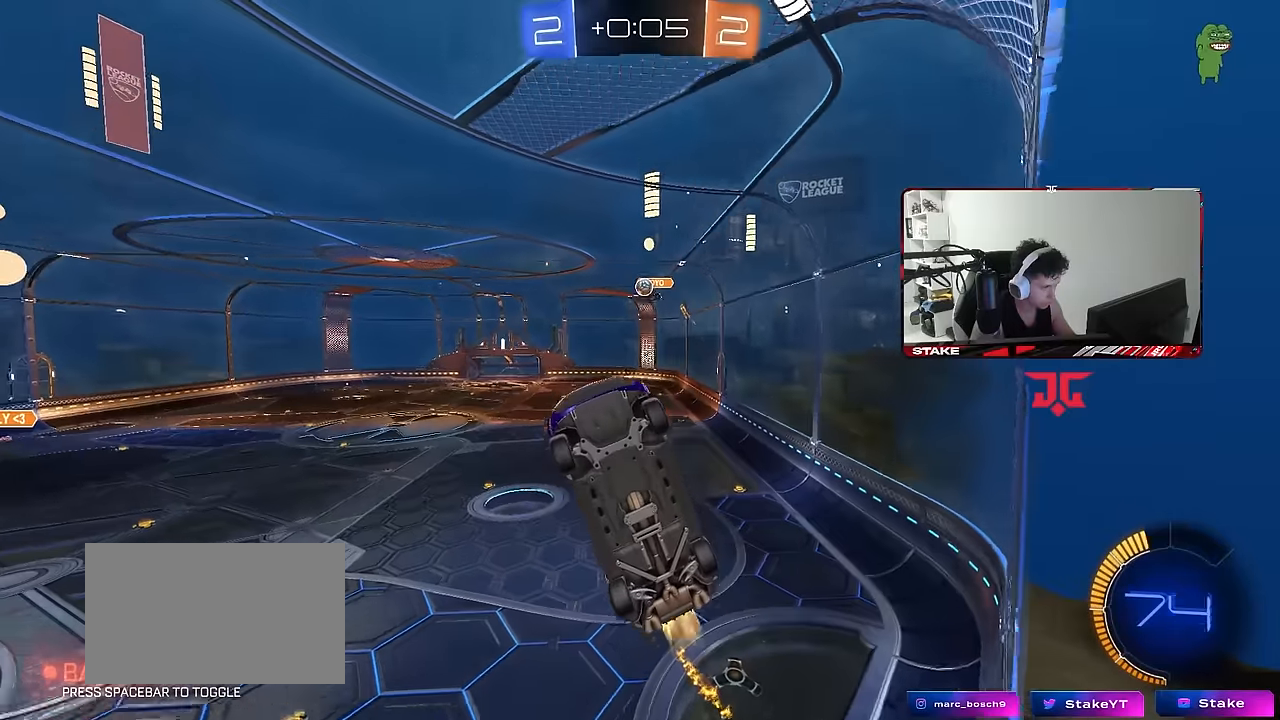
{"keys": ["w"], "mouse": [], "events": [[16, "mouse_left", "up"], [150, "d", "down"], [250, "d", "up"]]}
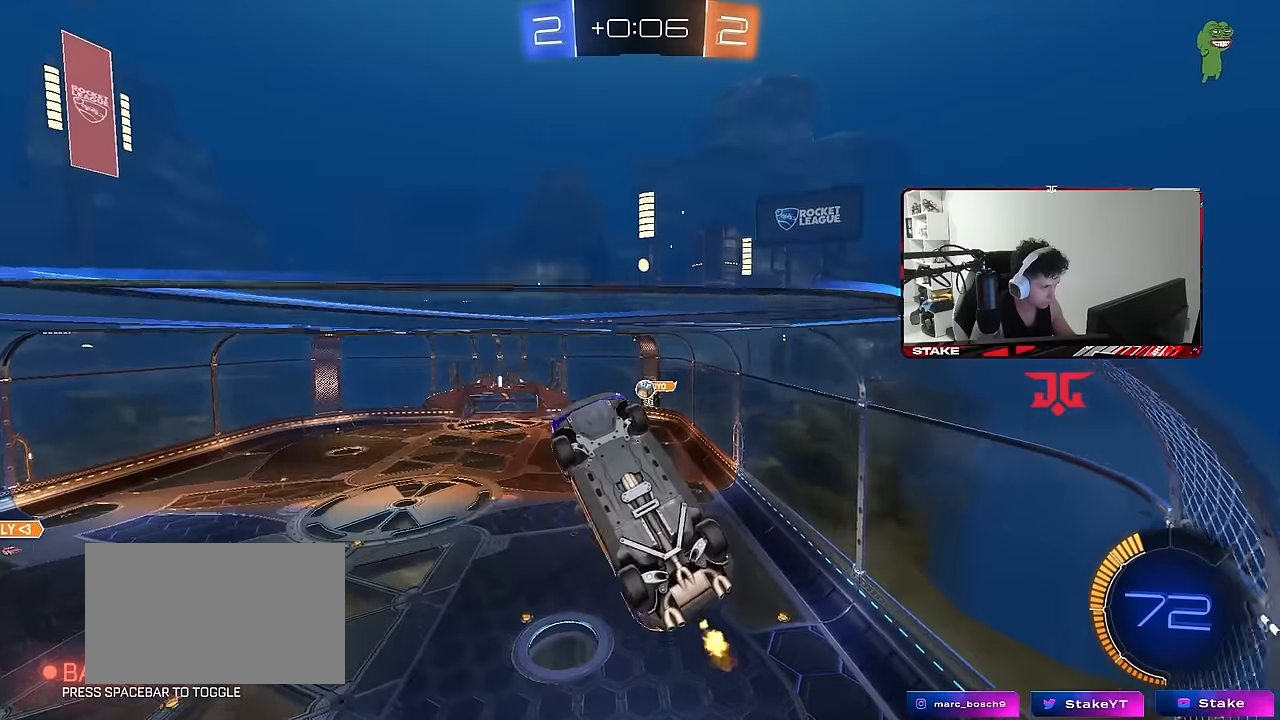
{"keys": ["s"], "mouse": ["right"], "events": [[266, "s", "down"], [266, "w", "up"], [400, "d", "down"], [450, "mouse_right", "down"], [500, "d", "up"]]}
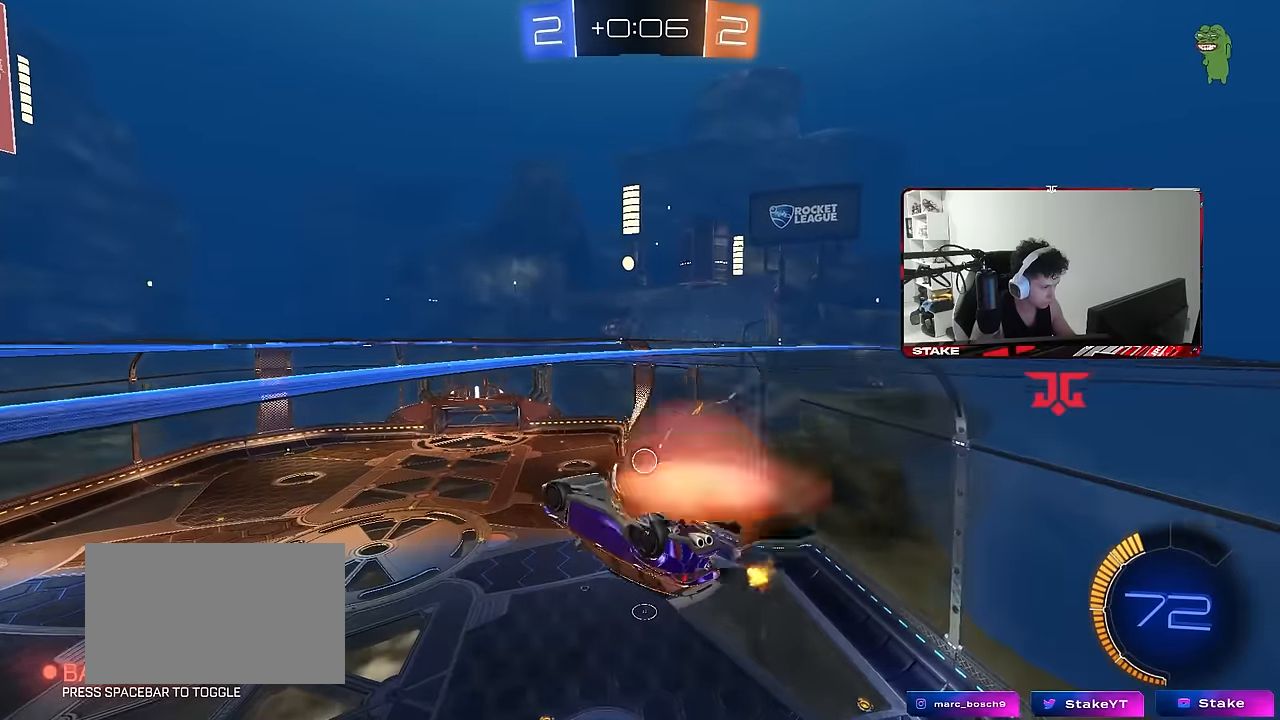
{"keys": ["d", "w"], "mouse": [], "events": [[50, "a", "down"], [133, "a", "up"], [133, "d", "down"], [133, "mouse_right", "up"], [183, "s", "up"], [183, "shift", "down"], [366, "w", "down"], [466, "shift", "up"]]}
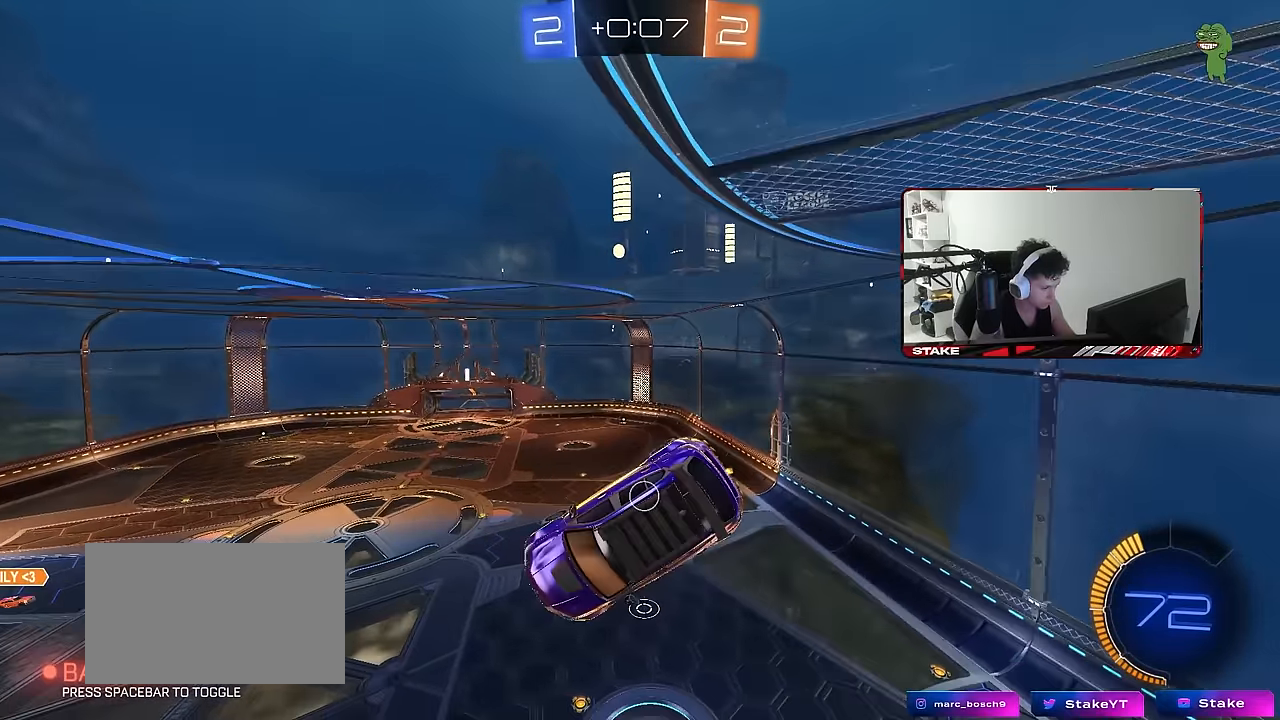
{"keys": ["a", "shift", "w"], "mouse": [], "events": [[16, "w", "up"], [50, "d", "up"], [333, "d", "down"], [333, "mouse_left", "down"], [333, "s", "down"], [383, "d", "up"], [383, "s", "up"], [433, "a", "down"], [433, "mouse_left", "up"], [433, "shift", "down"], [483, "w", "down"]]}
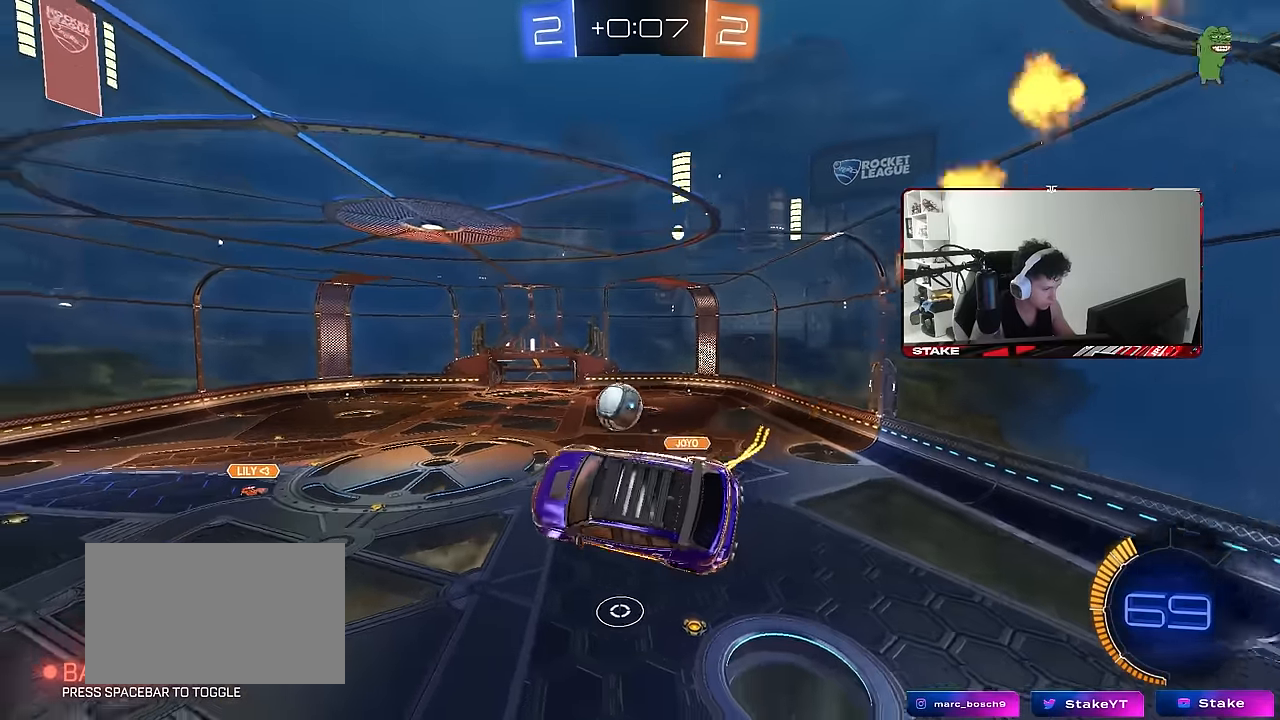
{"keys": ["a", "d", "s", "shift"], "mouse": ["left"], "events": [[33, "mouse_left", "down"], [33, "mouse_right", "down"], [116, "s", "down"], [116, "w", "up"], [216, "mouse_right", "up"], [350, "d", "down"], [400, "d", "up"], [450, "d", "down"]]}